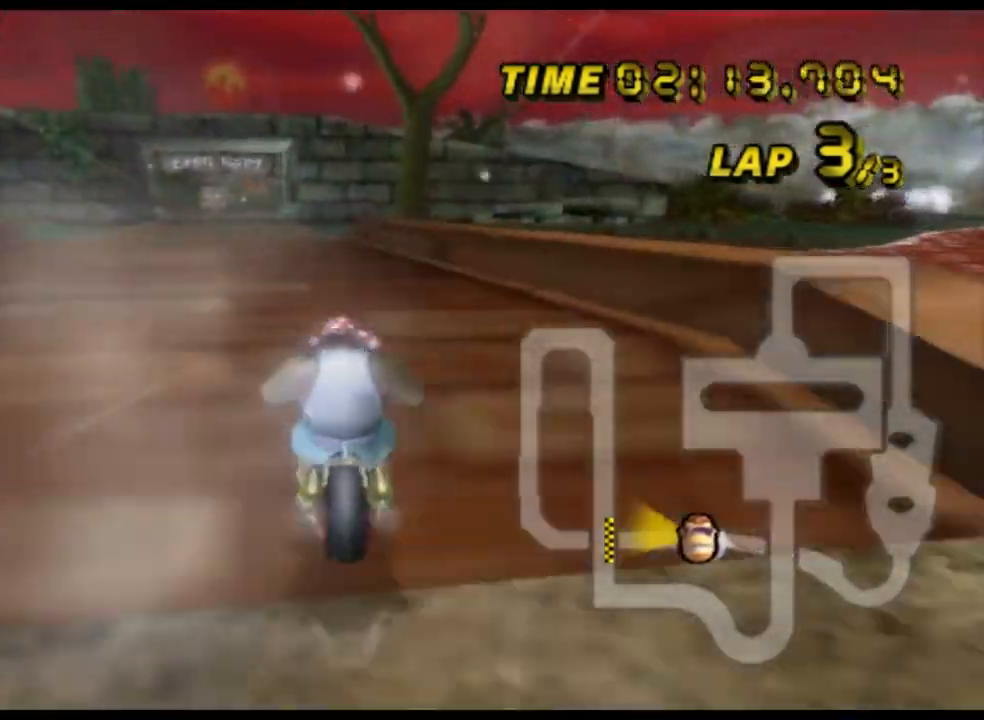
Gameplay with a controller (Nintendo layout); each line is a JSON object with the inputs held at the frame after it. "events" lists button and stick changes between this image and that frame as [ms after this image, input, new state], when the widget could be followed in between. Not read: B L3 R3 X Y Z.
{"buttons": ["A"], "left_stick": "up", "events": [[167, "DPAD_DOWN", "down"], [200, "DPAD_DOWN", "up"], [200, "left_stick", "up-left"], [333, "R1", "up"], [367, "left_stick", "up"]]}
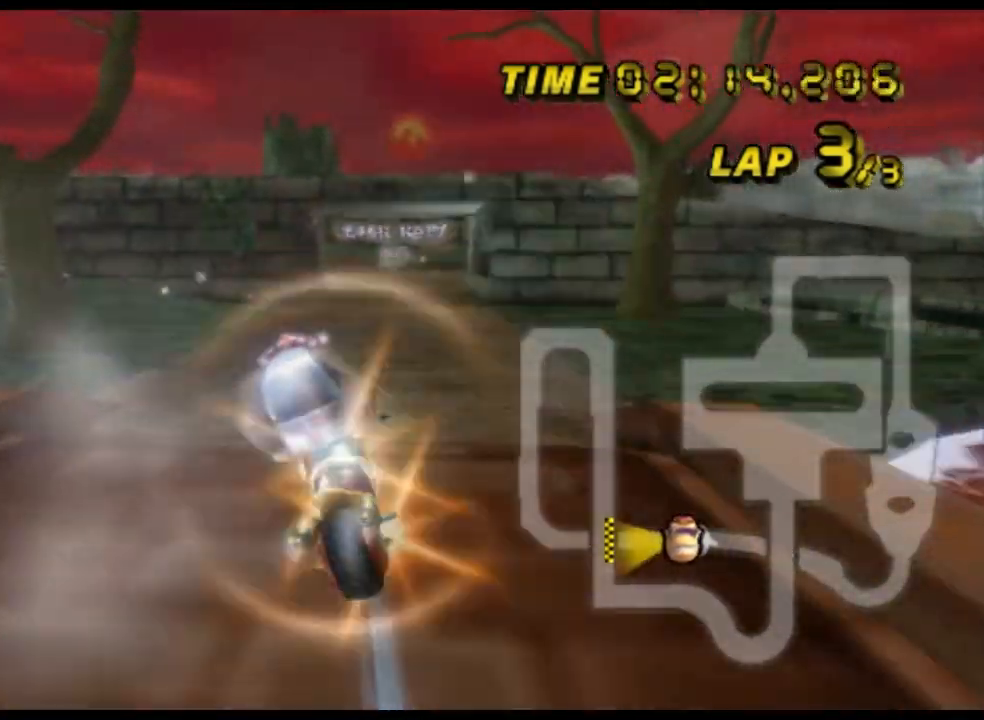
{"buttons": ["A", "DPAD_LEFT"], "left_stick": "center", "events": [[500, "DPAD_LEFT", "down"], [500, "left_stick", "center"]]}
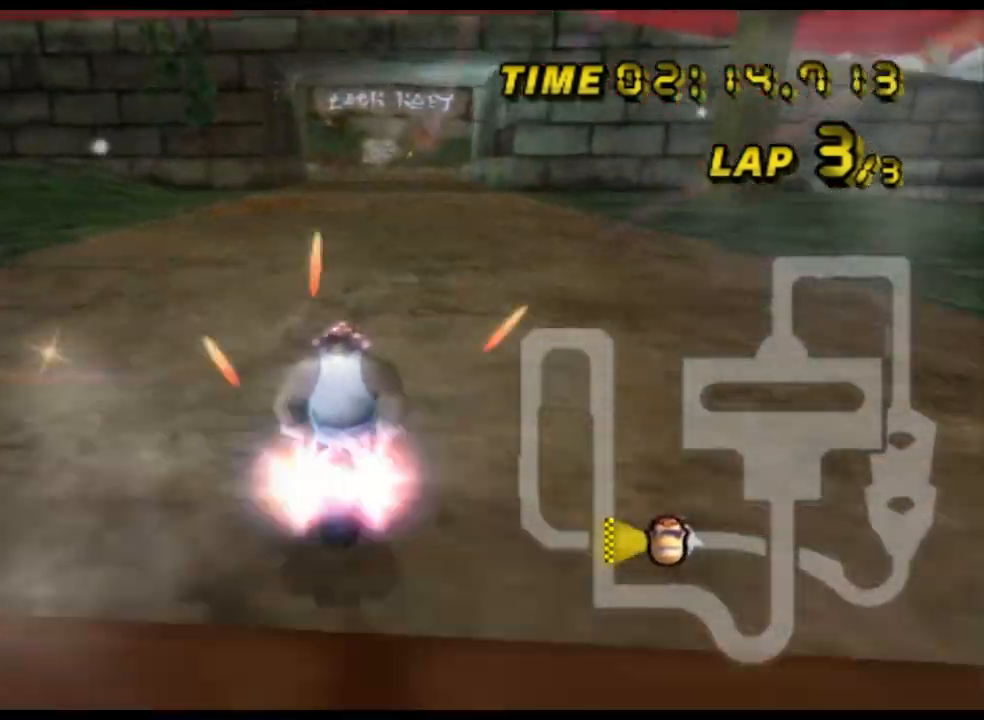
{"buttons": ["A"], "left_stick": "center", "events": [[33, "DPAD_LEFT", "up"]]}
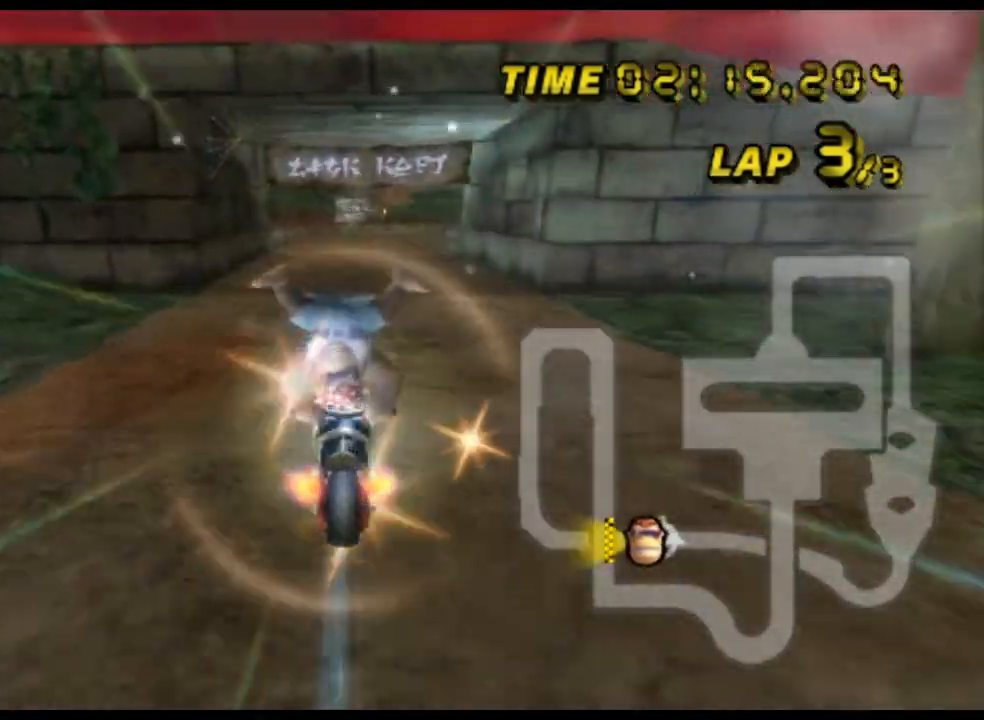
{"buttons": ["A", "DPAD_UP"], "left_stick": "up", "events": [[100, "left_stick", "up"], [367, "DPAD_DOWN", "down"], [400, "DPAD_DOWN", "up"], [500, "DPAD_UP", "down"]]}
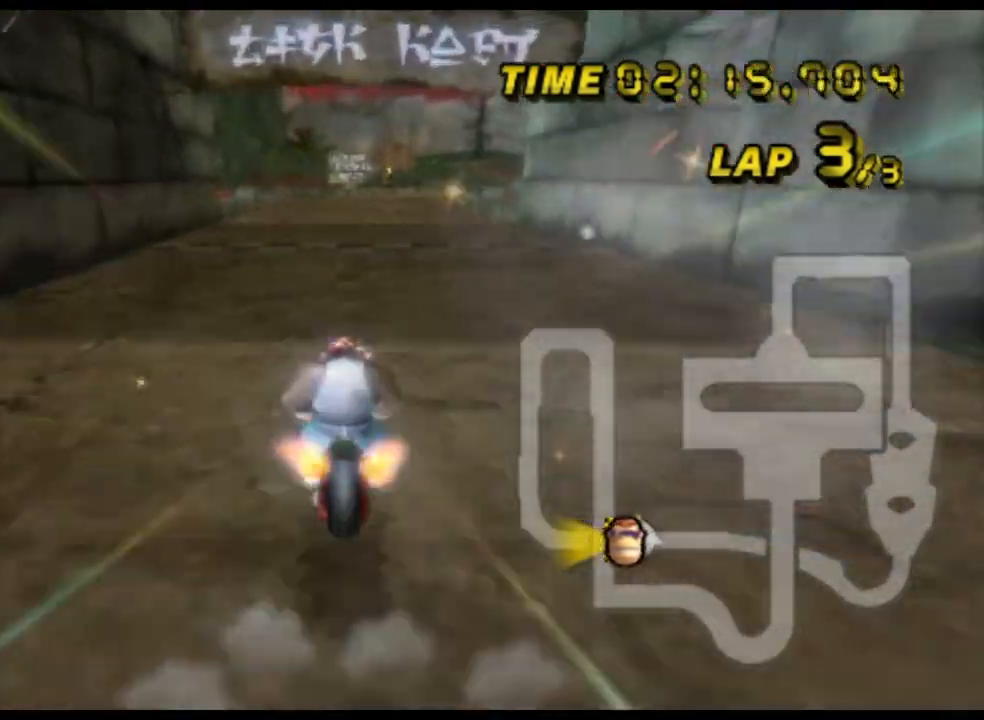
{"buttons": ["A"], "left_stick": "up", "events": [[33, "DPAD_UP", "up"], [367, "DPAD_UP", "down"], [400, "DPAD_UP", "up"], [433, "DPAD_DOWN", "down"], [467, "DPAD_DOWN", "up"]]}